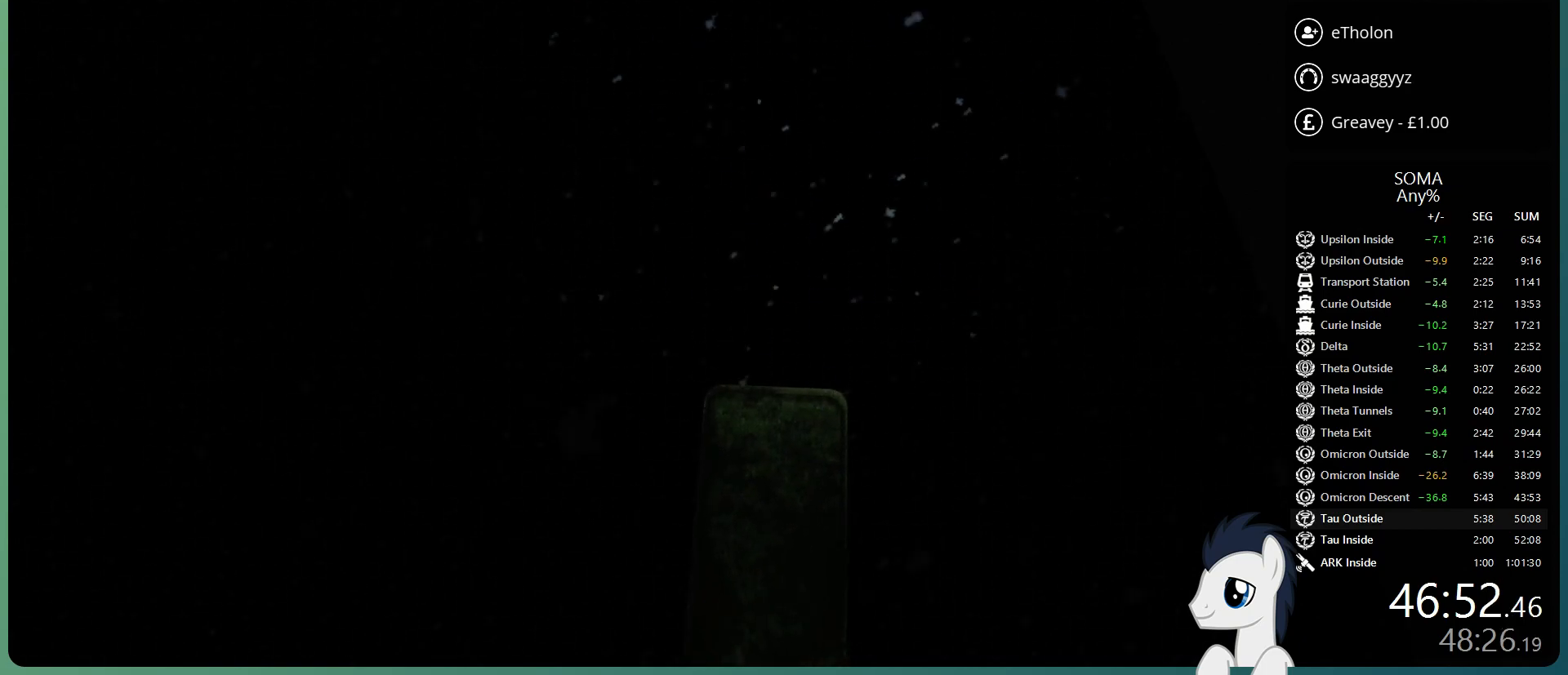
Gameplay with keyboard and mouse; each line is a JSON object with the keys and mouse buttons held at the frame after it. "events" lists presses ("down") and releases ("up") of "a", "alt", "c", "ctrl", "d", "e", "f", "q", "r", "s", "shift", "space", "tab", "v", "w", "x", "z", "mouse_left", "mouse_middle", "mouse_right", "mouse_wheel_up" and "mouse_wheel_down" between this image and that frame as [ms after this image, input, new state], when the widget could be followed in between. "mouse_left", "mouse_middle", "mouse_right", "mouse_wheel_up", "mouse_wheel_down" = the "left", "middle", "right", "wheel_up", "wheel_down" buttons of the "mouse" list. No other keys are recorded. Mouse movement is not recorded.
{"keys": ["shift", "w"], "mouse": ["left"], "events": [[217, "space", "up"]]}
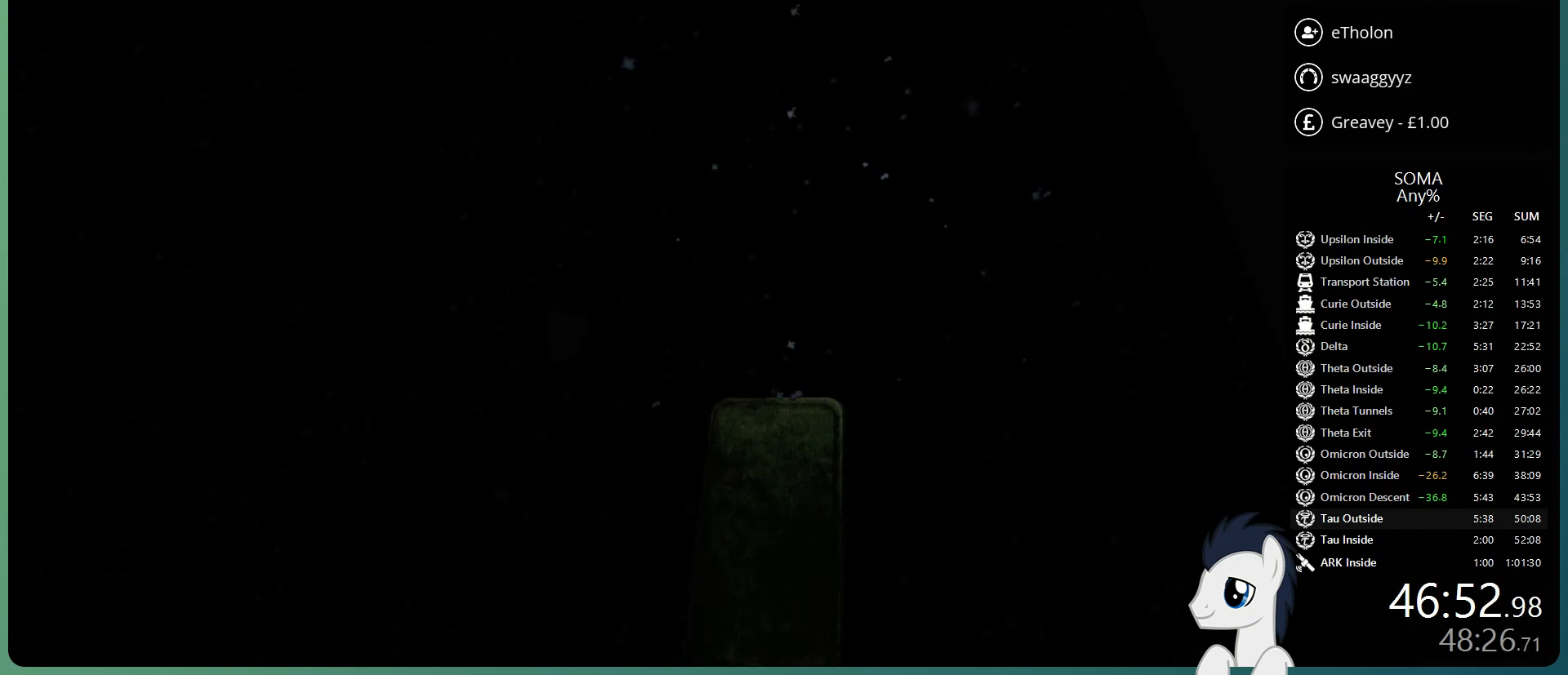
{"keys": ["shift", "w"], "mouse": ["left"], "events": []}
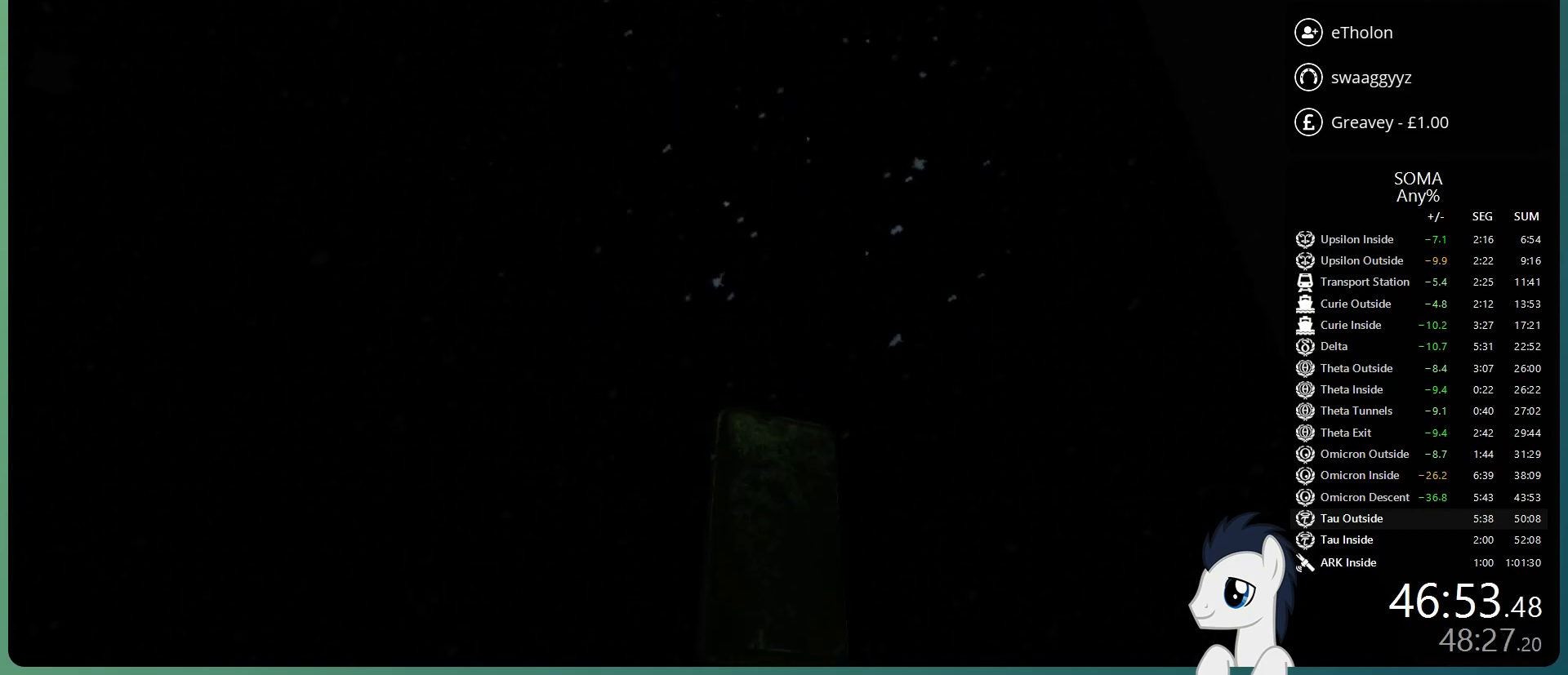
{"keys": ["shift", "w"], "mouse": ["left"], "events": []}
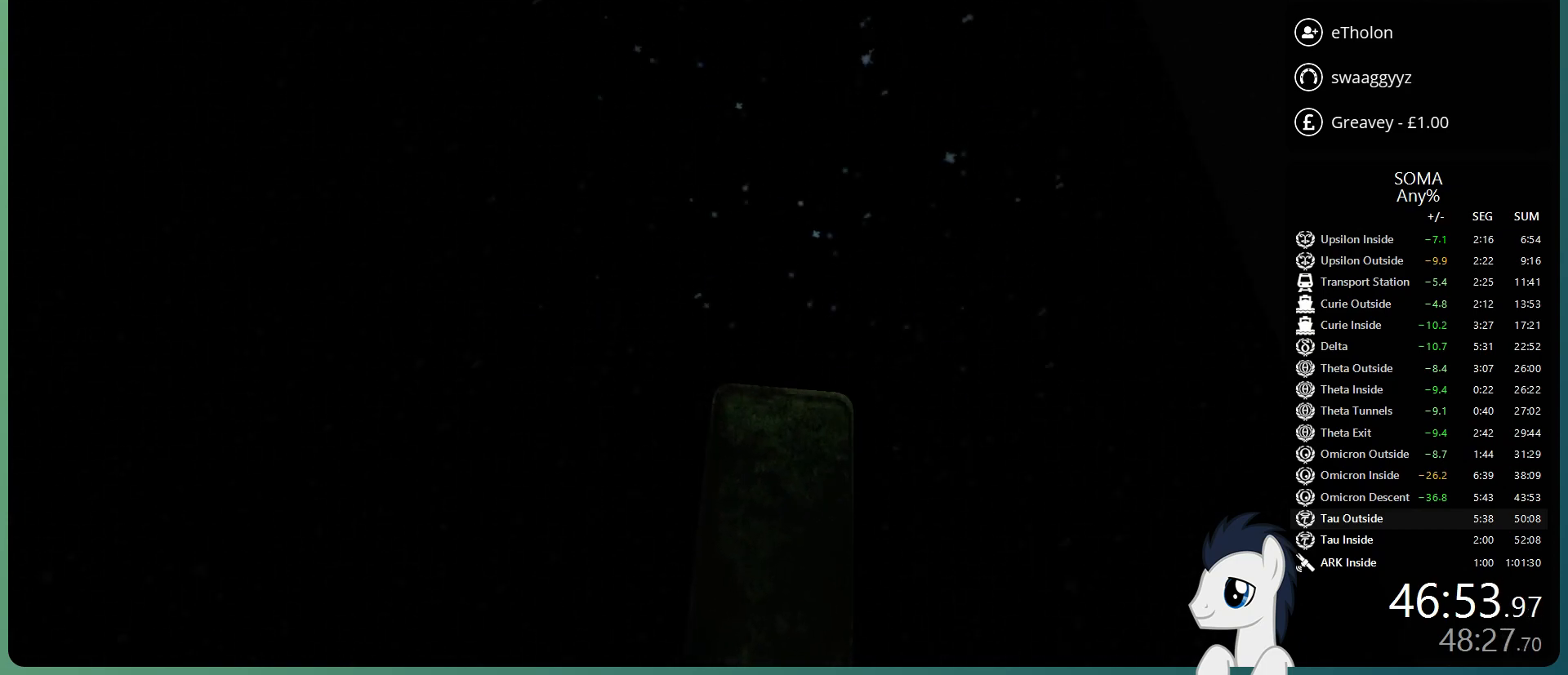
{"keys": ["shift", "w"], "mouse": ["left"], "events": []}
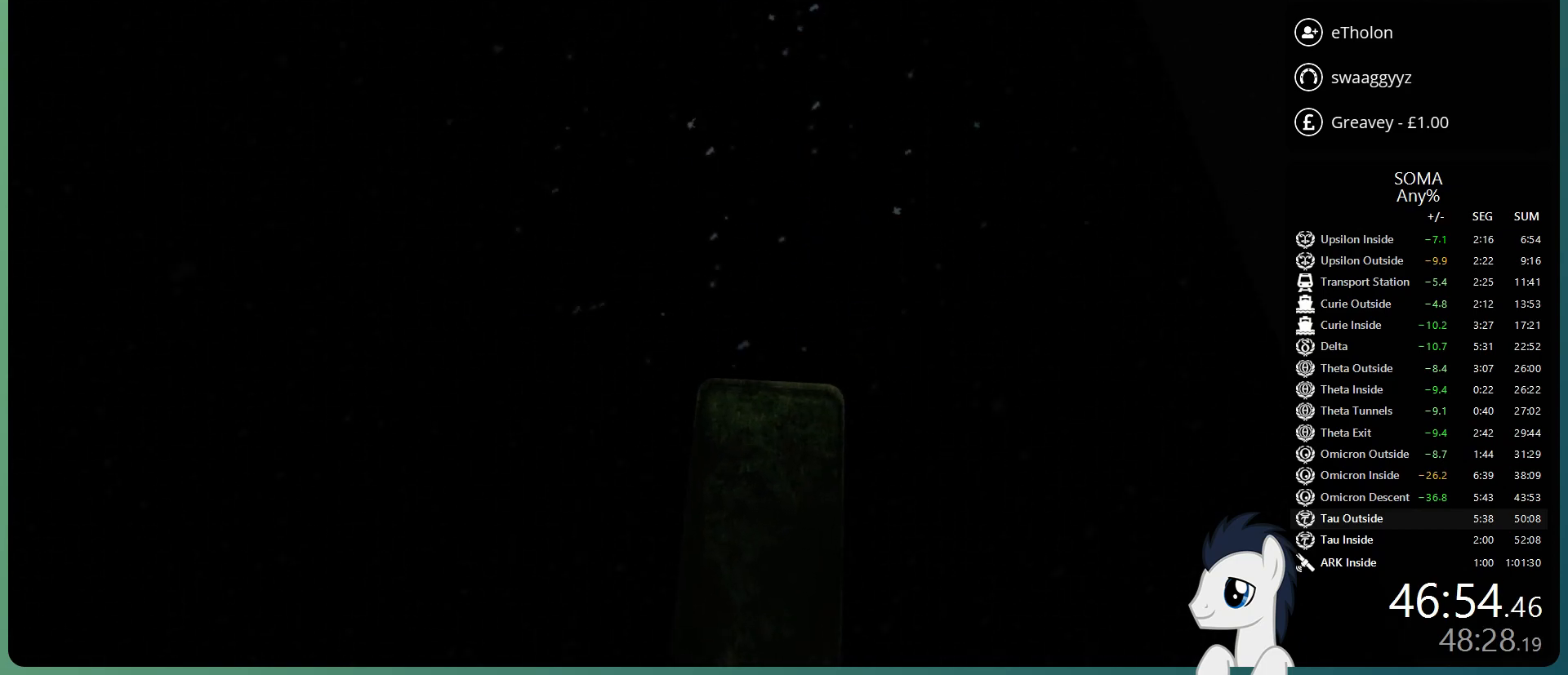
{"keys": ["shift", "w"], "mouse": ["left"], "events": []}
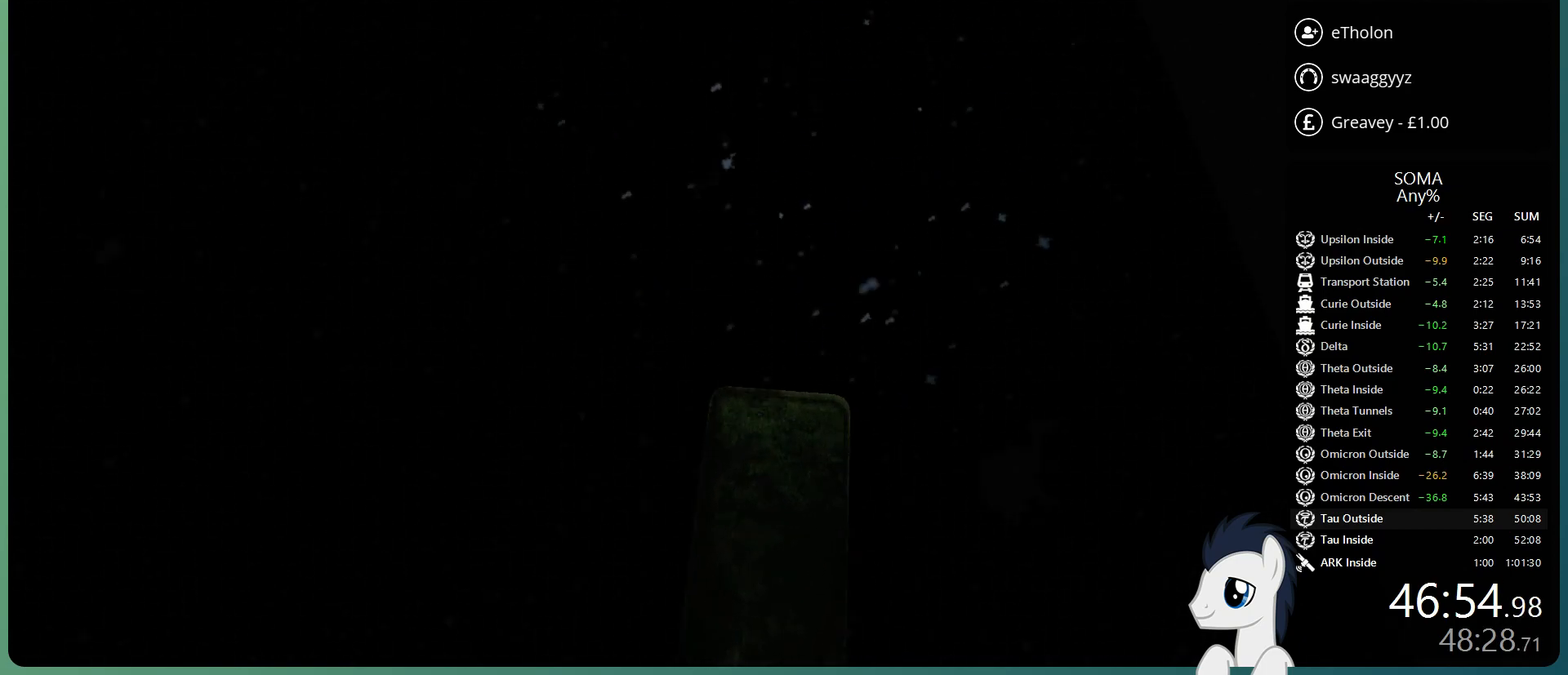
{"keys": ["shift", "space", "w"], "mouse": ["left"], "events": [[350, "space", "down"]]}
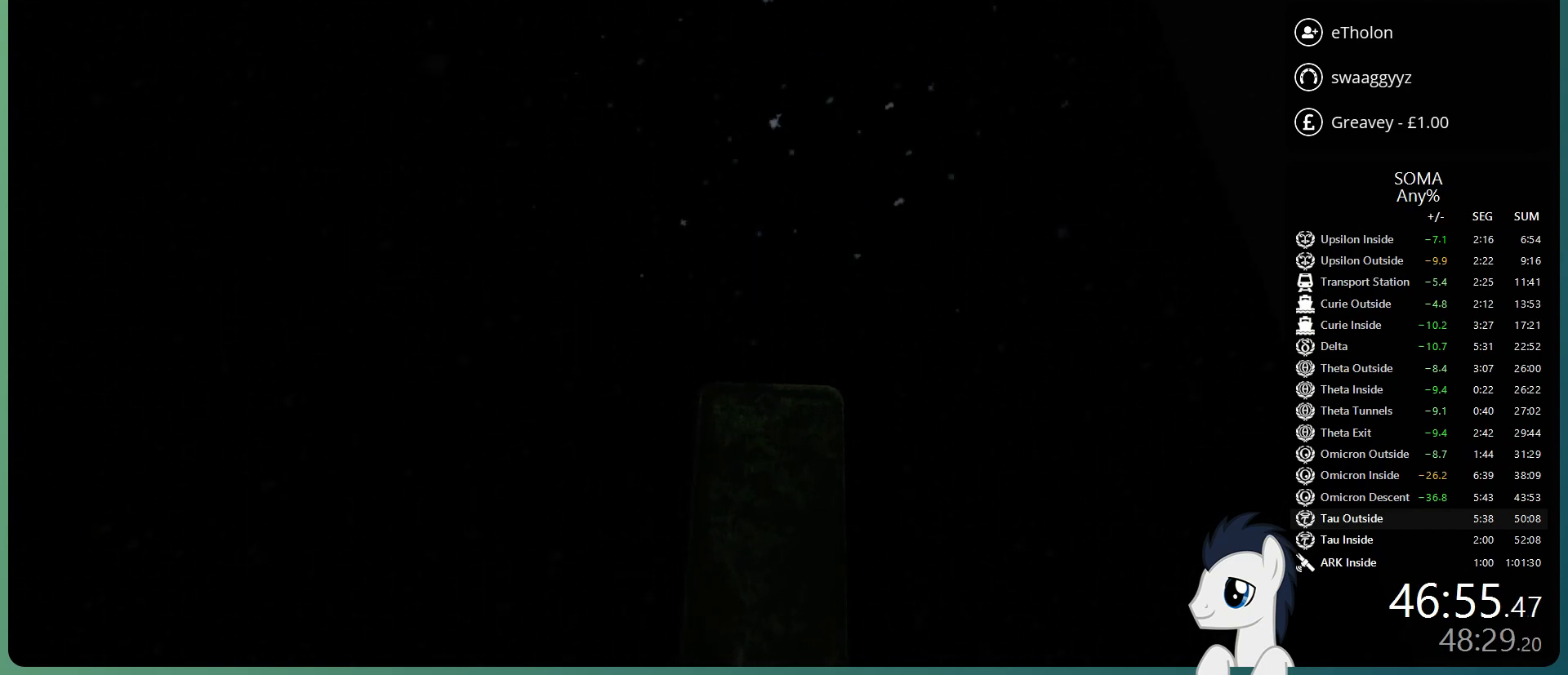
{"keys": ["shift", "w"], "mouse": ["left"], "events": [[267, "space", "up"]]}
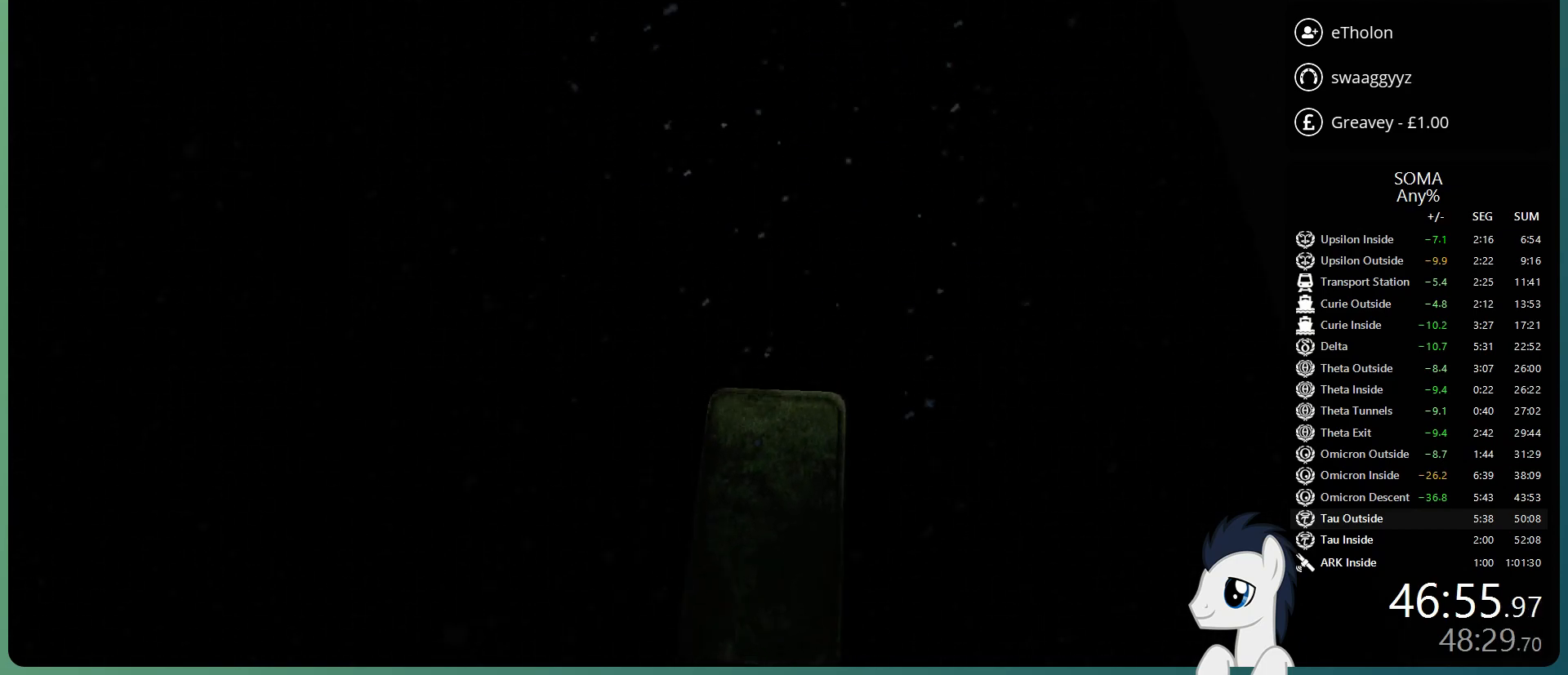
{"keys": ["shift", "w"], "mouse": ["left"], "events": []}
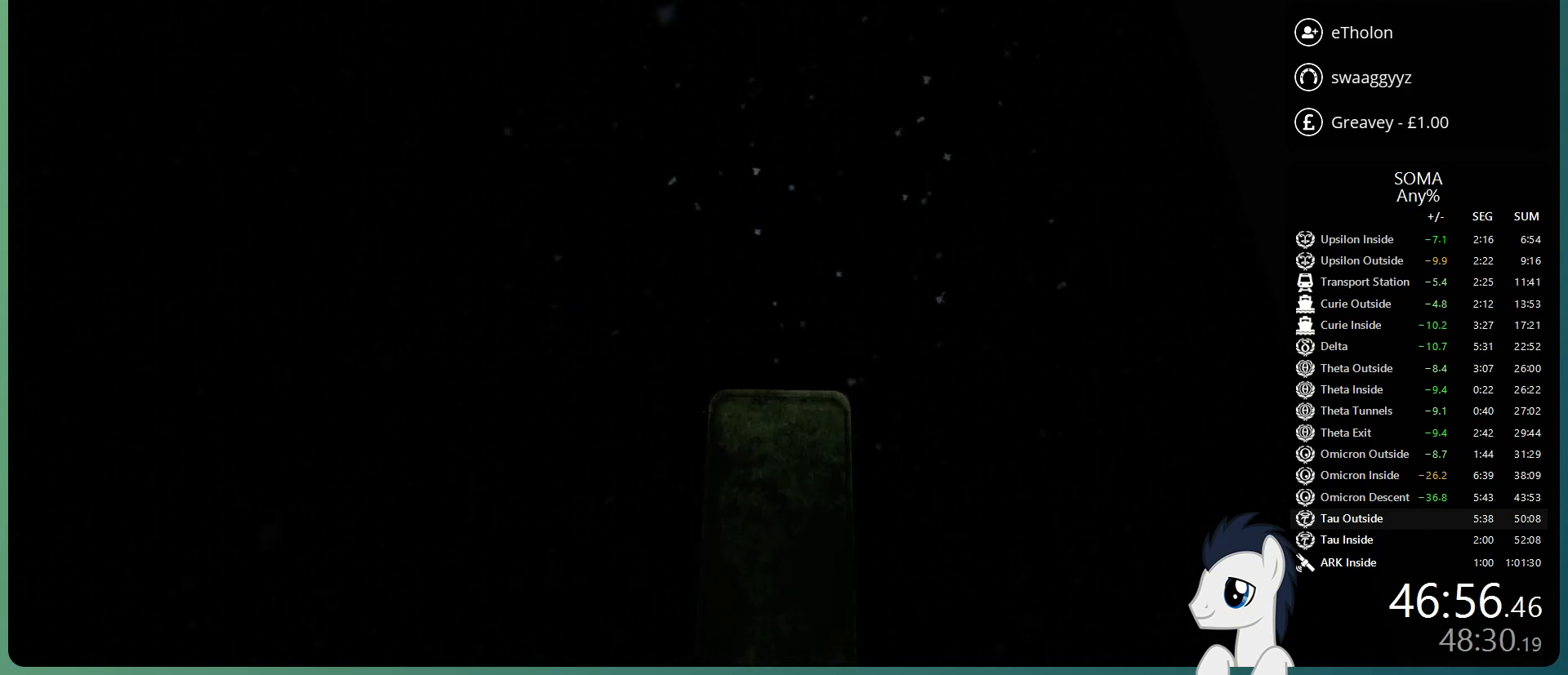
{"keys": ["shift", "w"], "mouse": ["left"], "events": []}
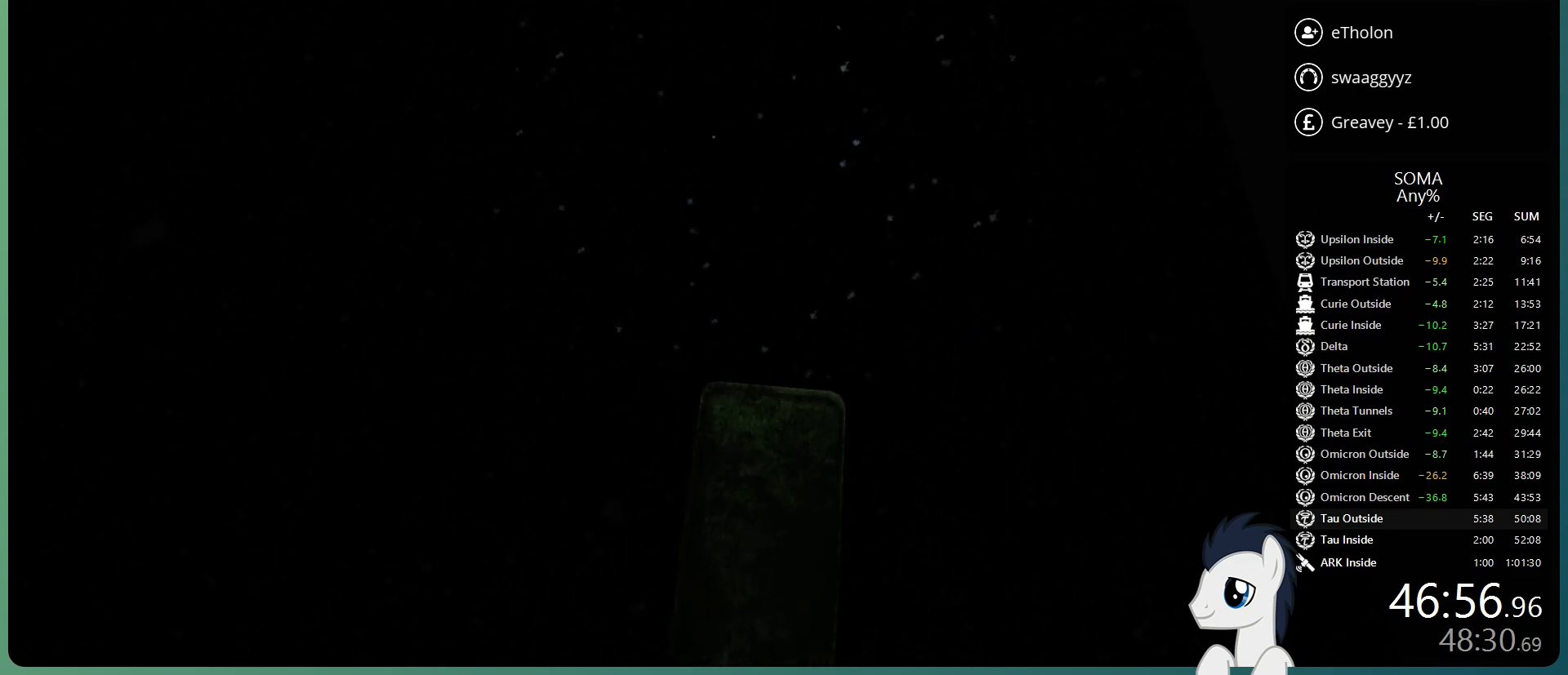
{"keys": ["shift", "w"], "mouse": ["left"], "events": []}
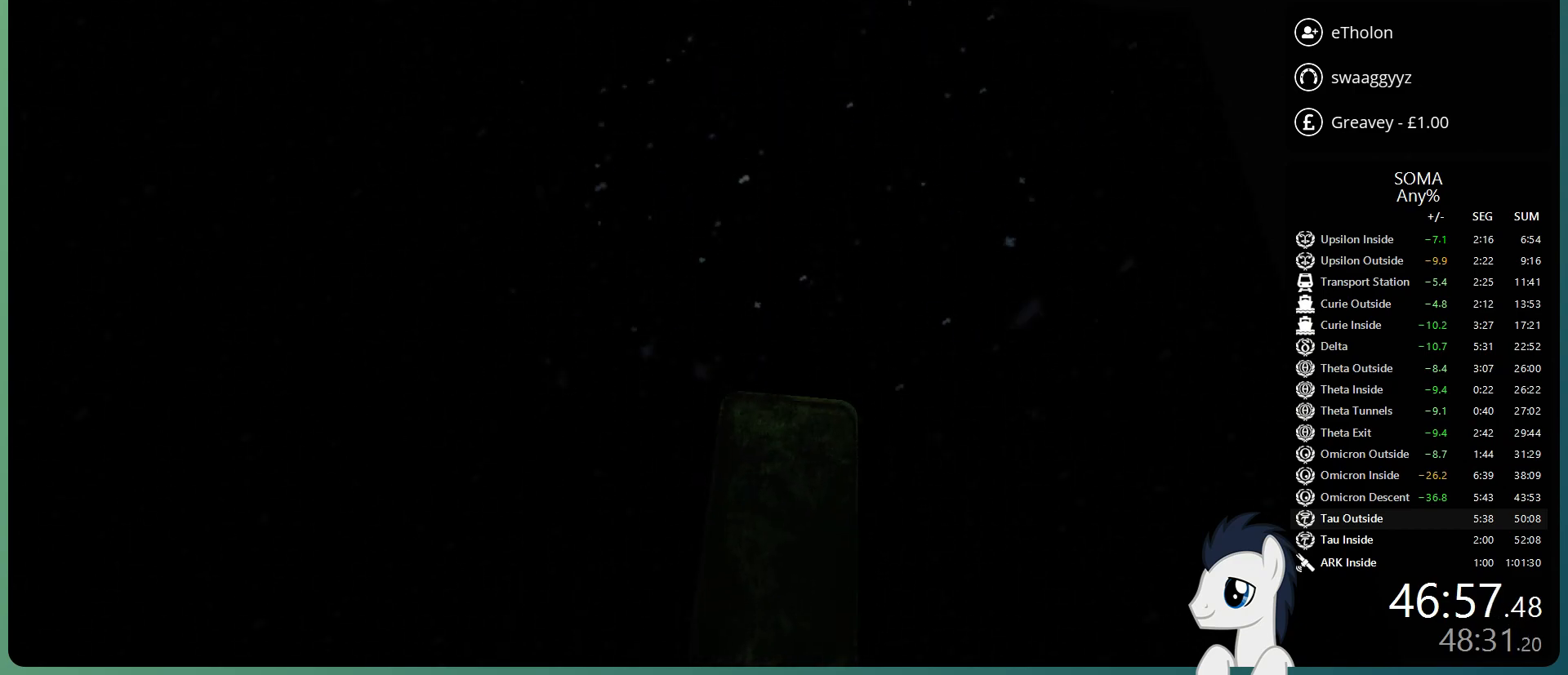
{"keys": ["shift", "w"], "mouse": ["left"], "events": []}
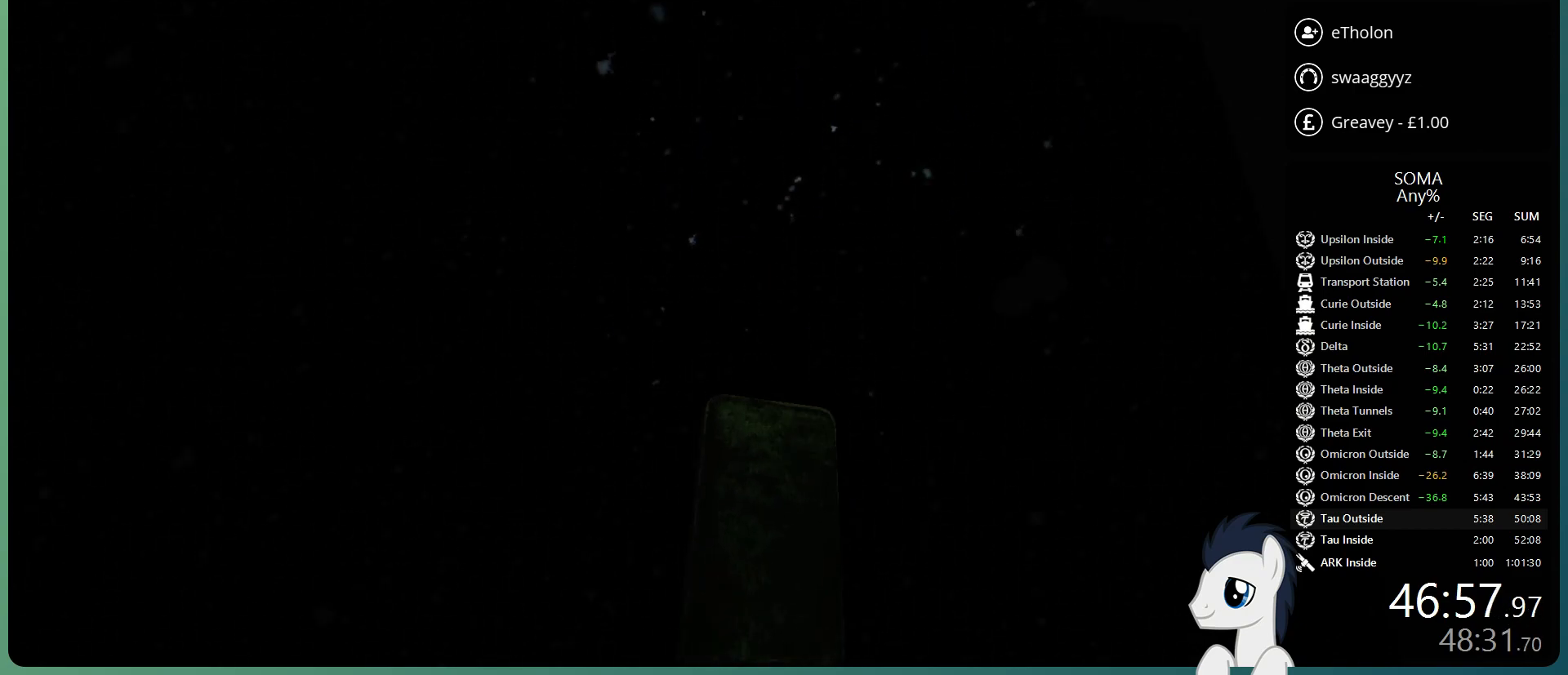
{"keys": ["shift", "w"], "mouse": ["left"], "events": []}
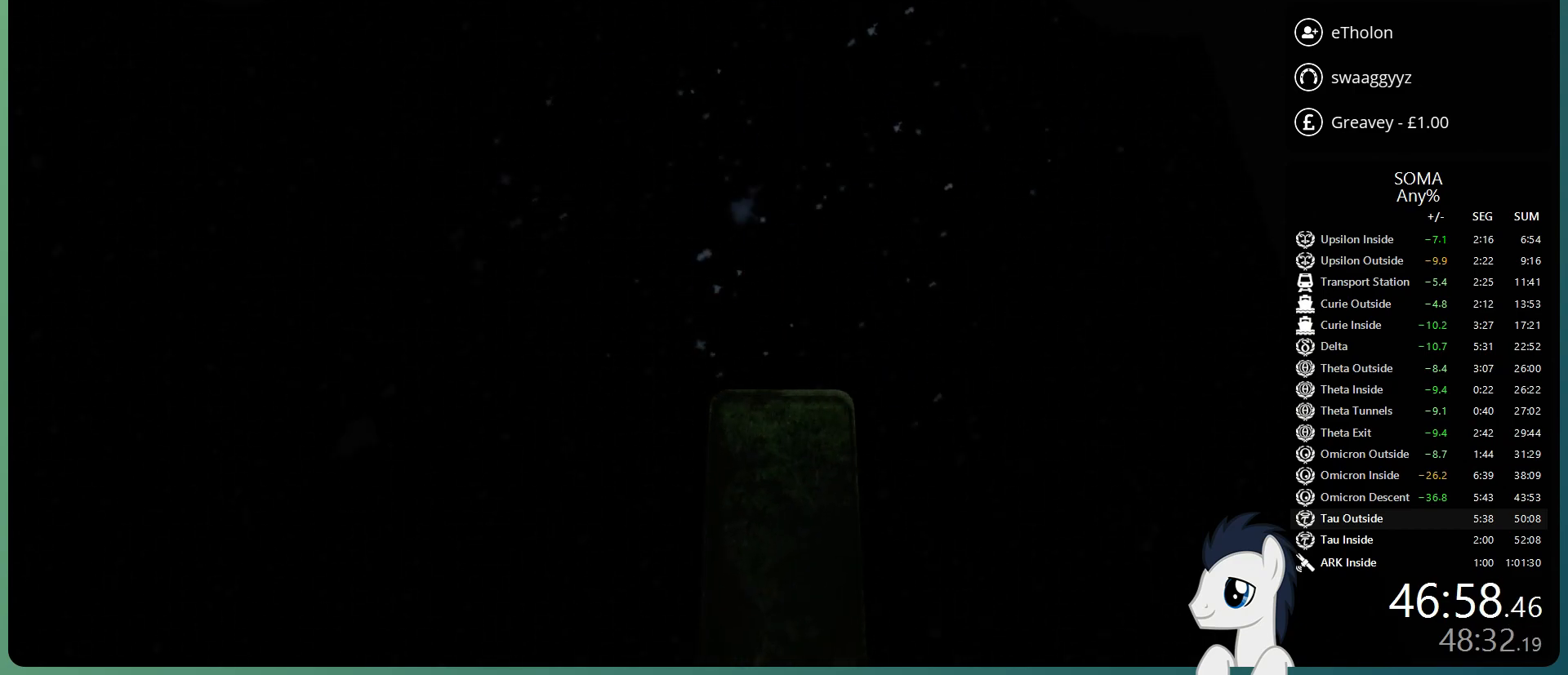
{"keys": ["shift", "space", "w"], "mouse": ["left"], "events": [[450, "space", "down"]]}
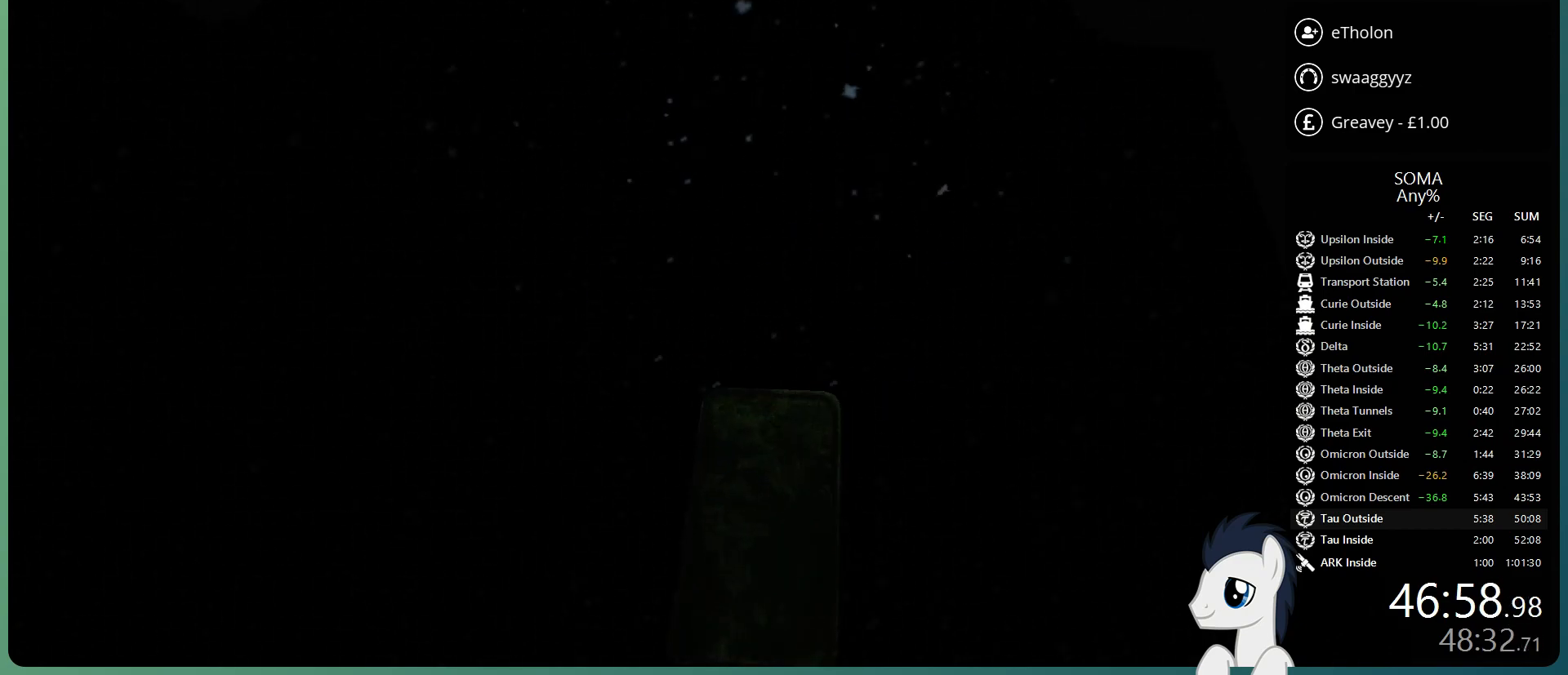
{"keys": ["shift", "w"], "mouse": ["left"], "events": [[233, "space", "up"]]}
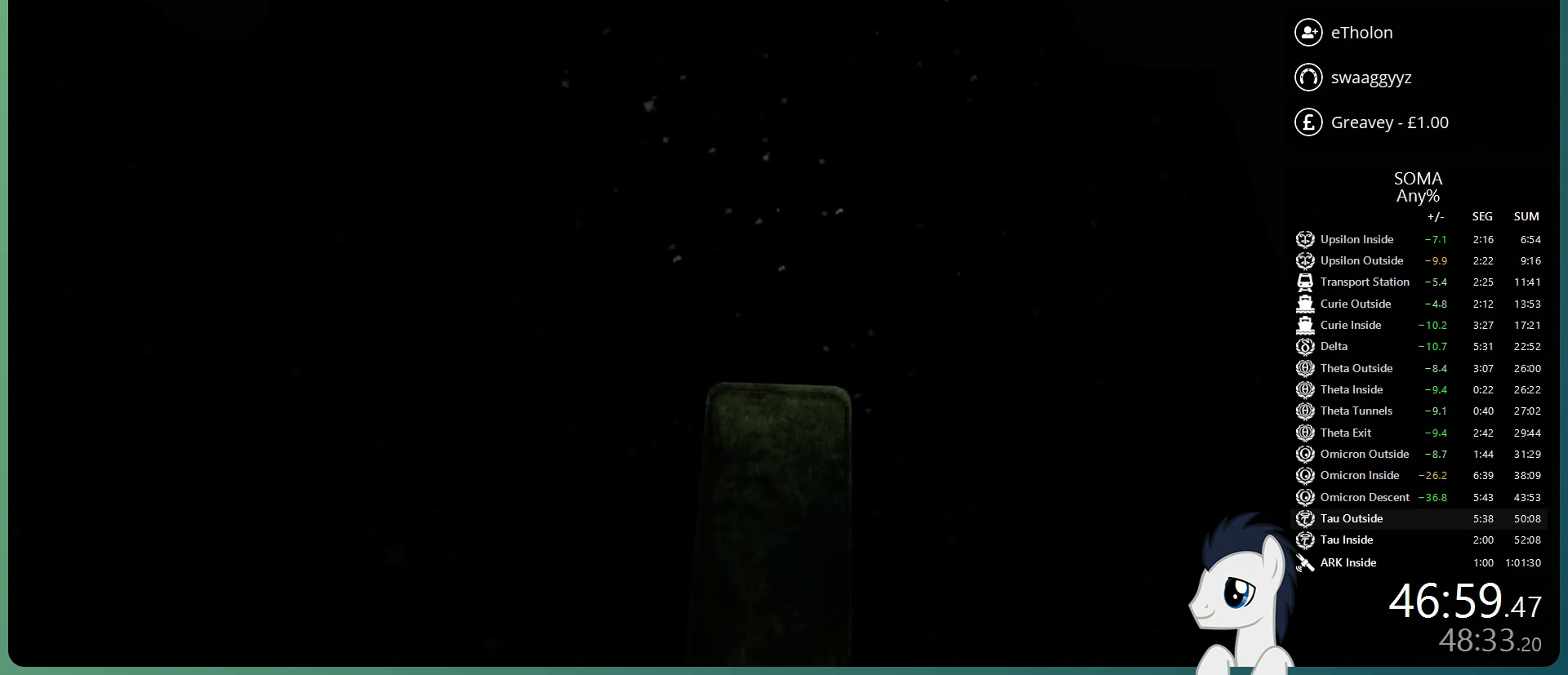
{"keys": ["shift", "w"], "mouse": ["left"], "events": []}
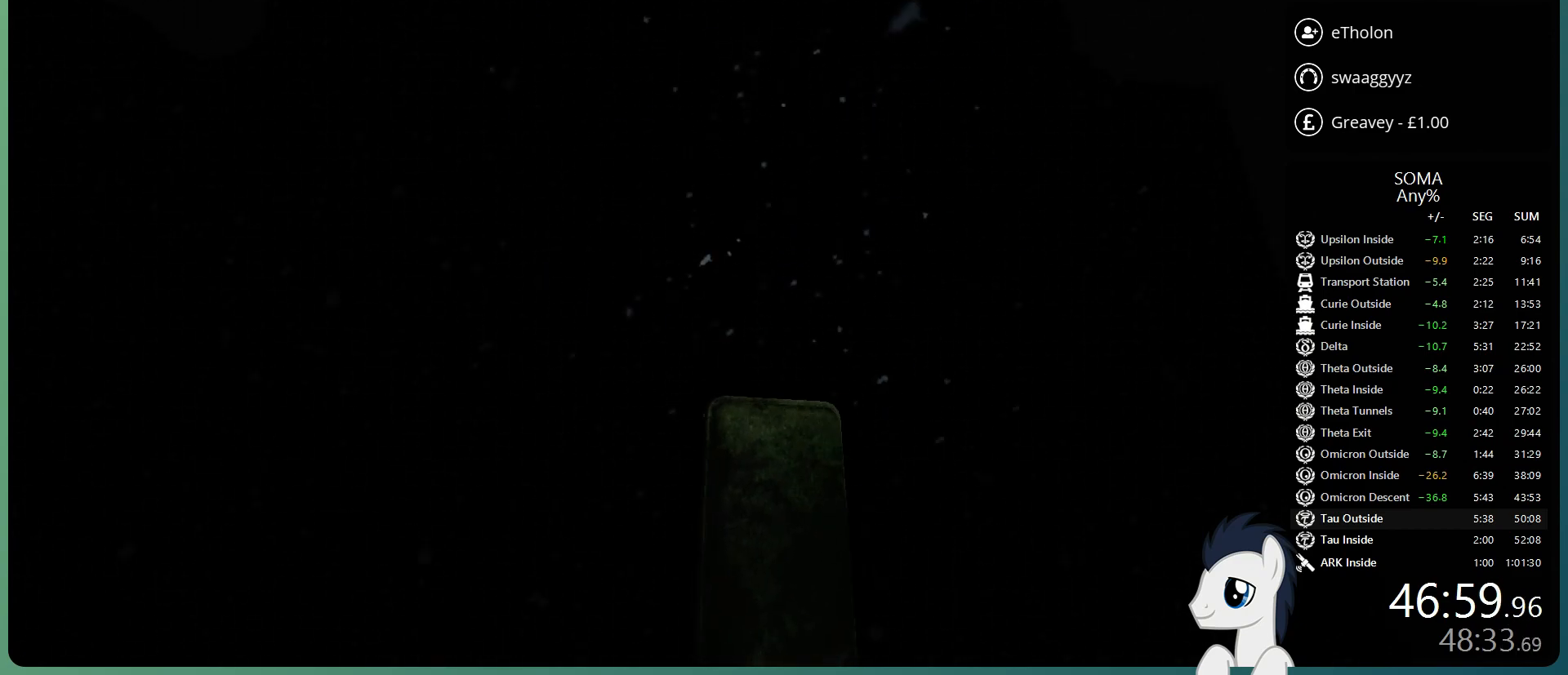
{"keys": ["shift", "w"], "mouse": ["left"], "events": []}
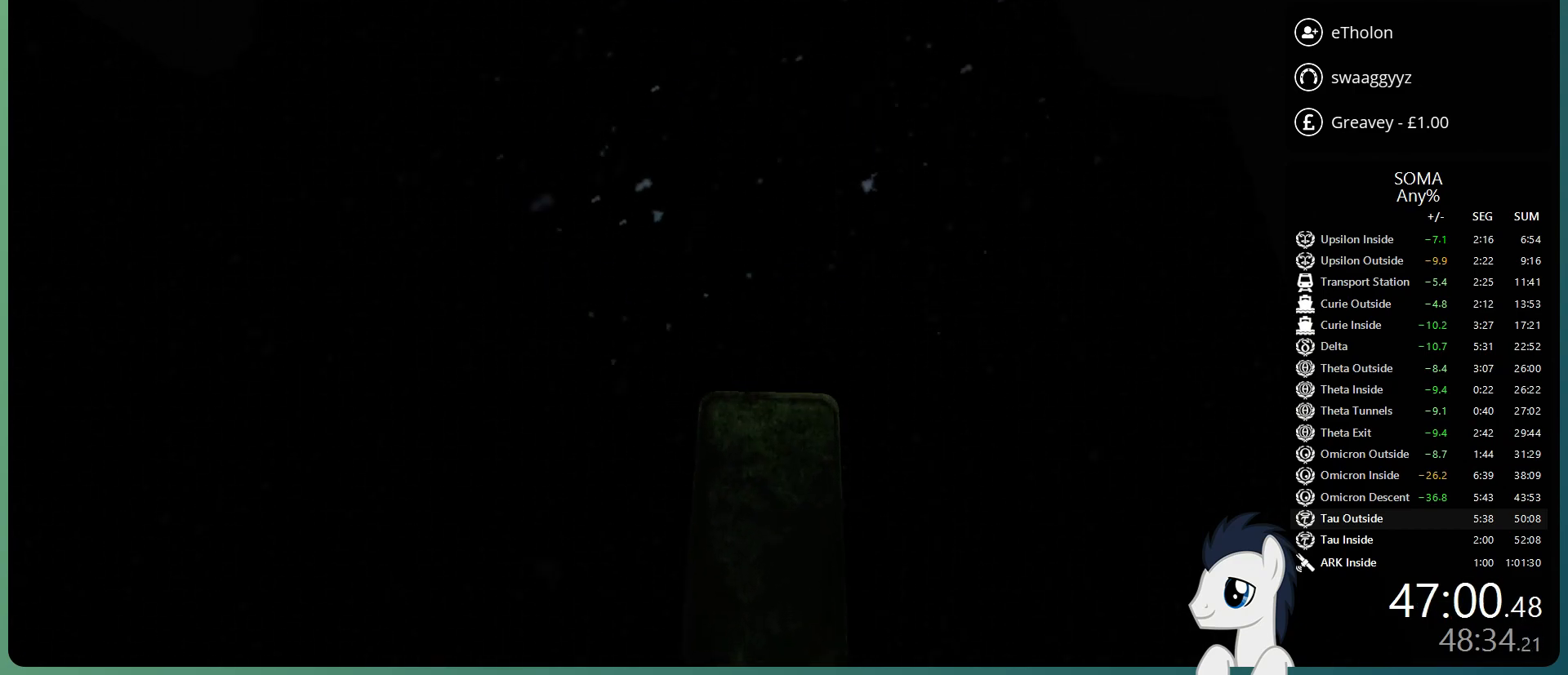
{"keys": ["shift", "w"], "mouse": ["left"], "events": []}
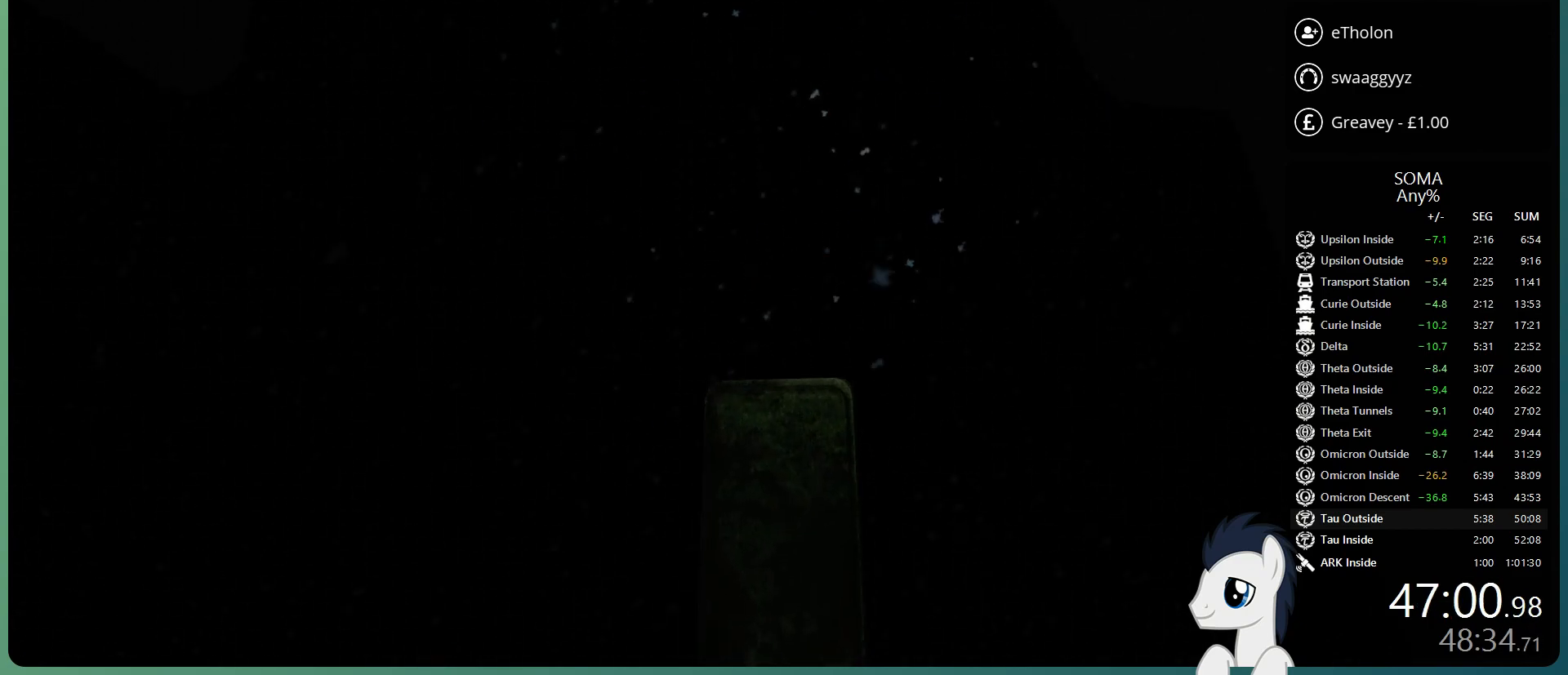
{"keys": ["shift", "w"], "mouse": ["left"], "events": []}
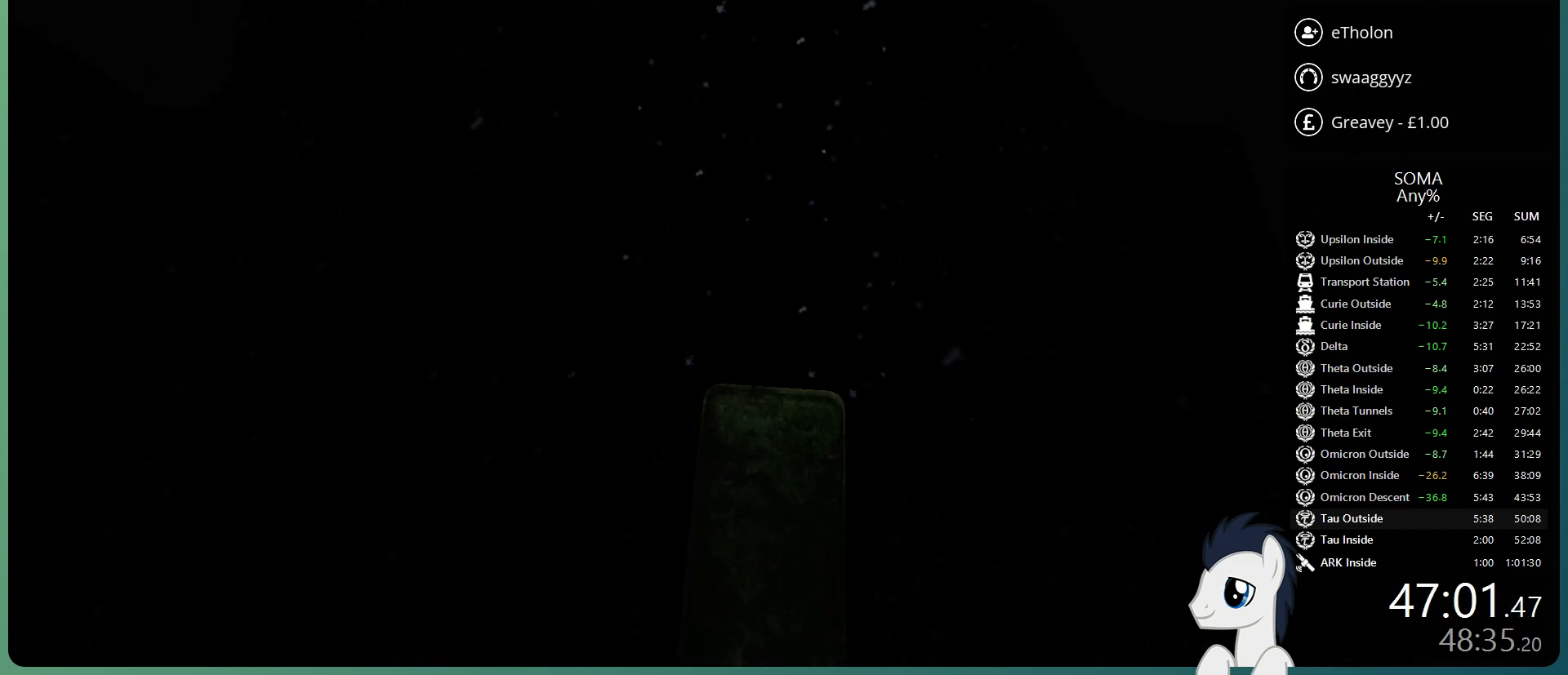
{"keys": ["shift", "w"], "mouse": ["left"], "events": []}
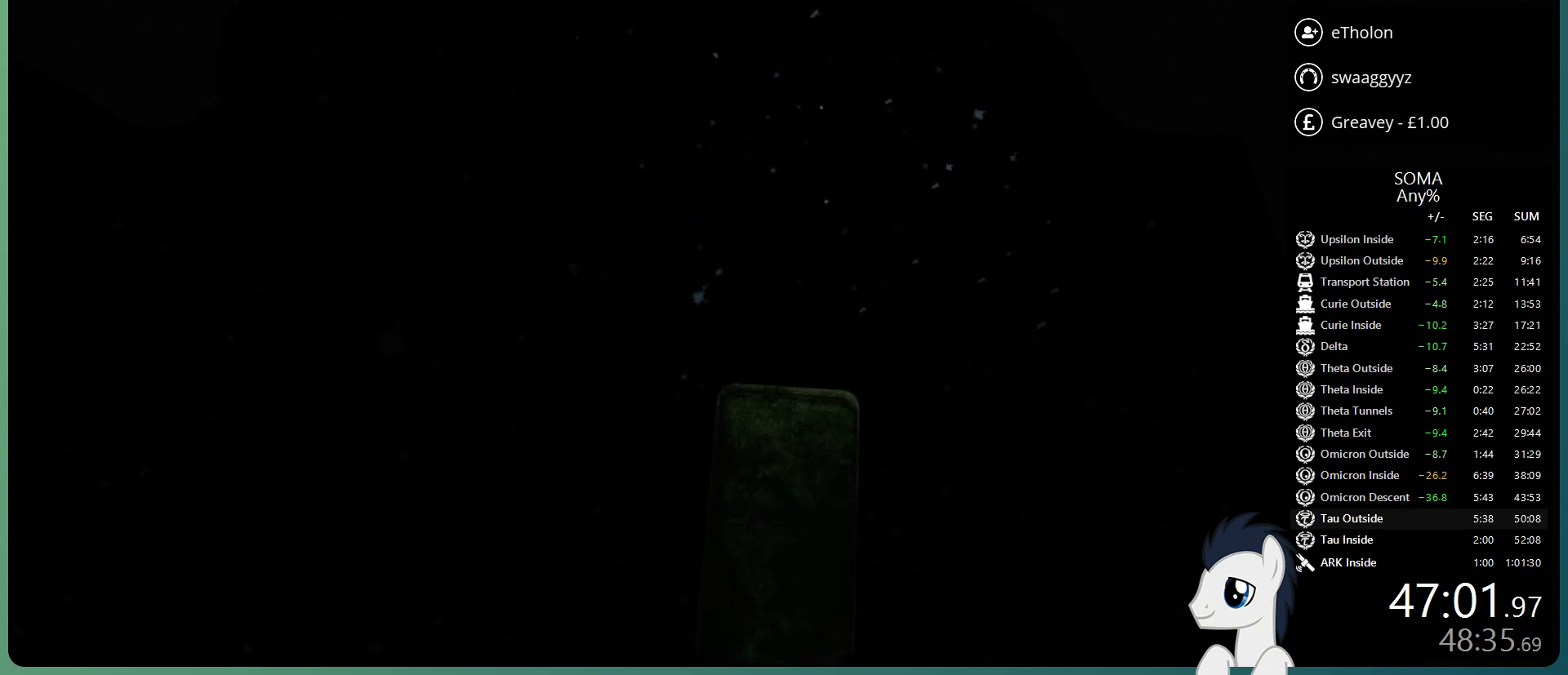
{"keys": ["shift", "w"], "mouse": ["left"], "events": []}
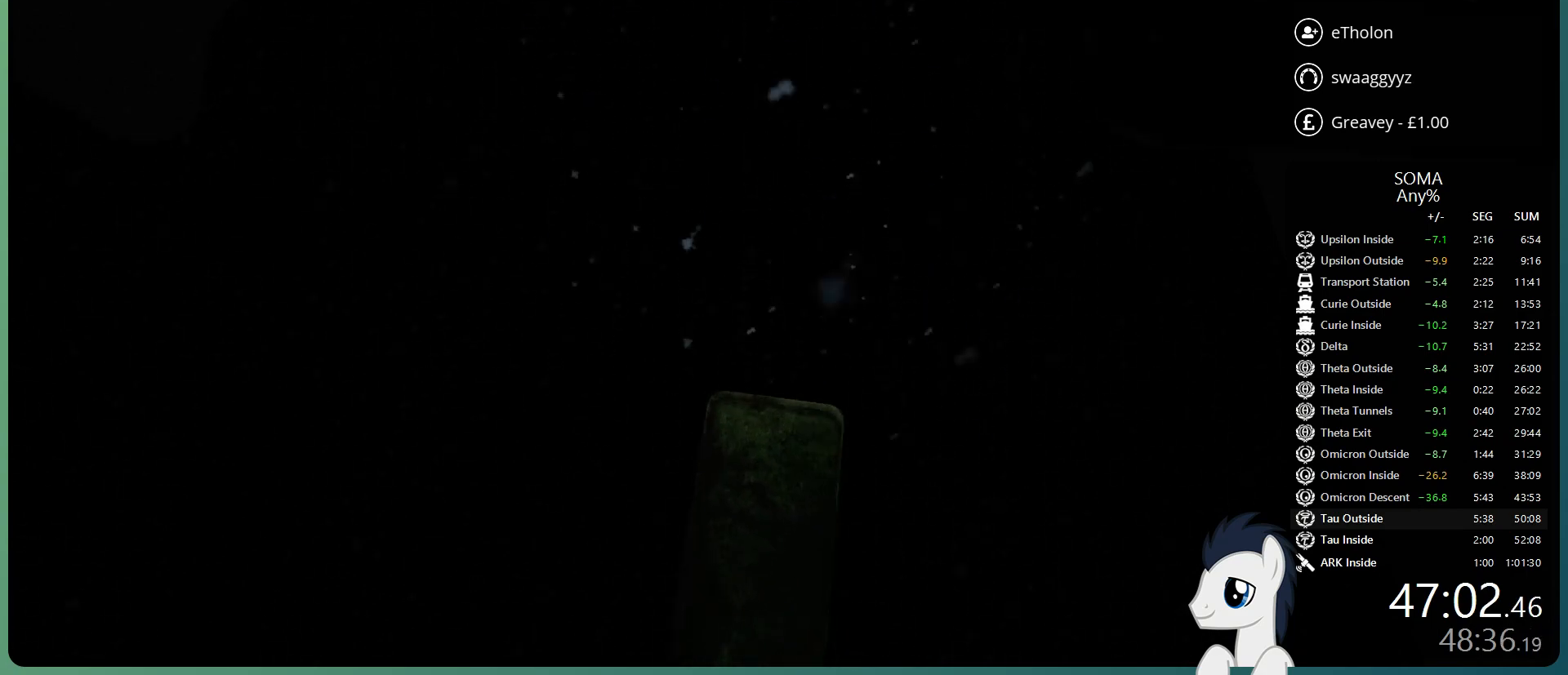
{"keys": ["shift", "w"], "mouse": ["left"], "events": []}
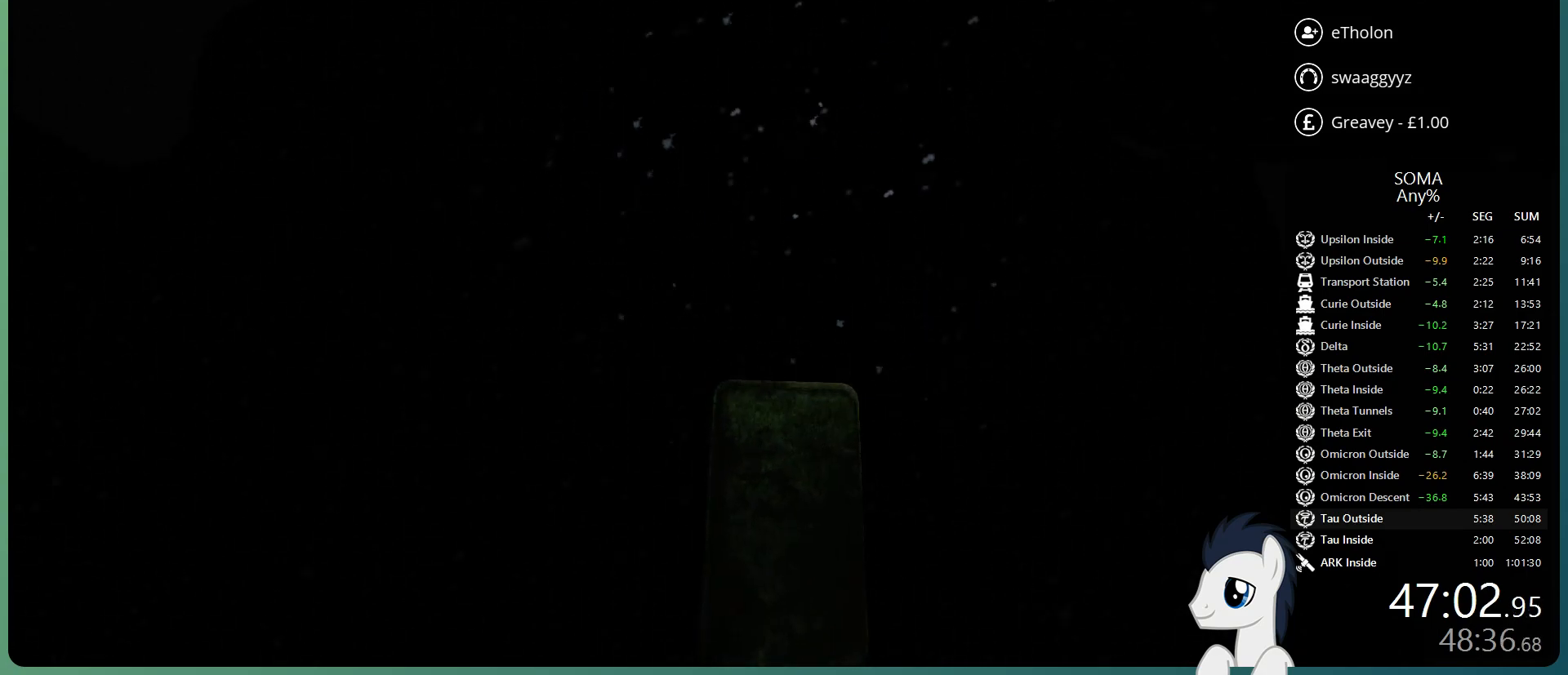
{"keys": ["shift", "w"], "mouse": ["left"], "events": []}
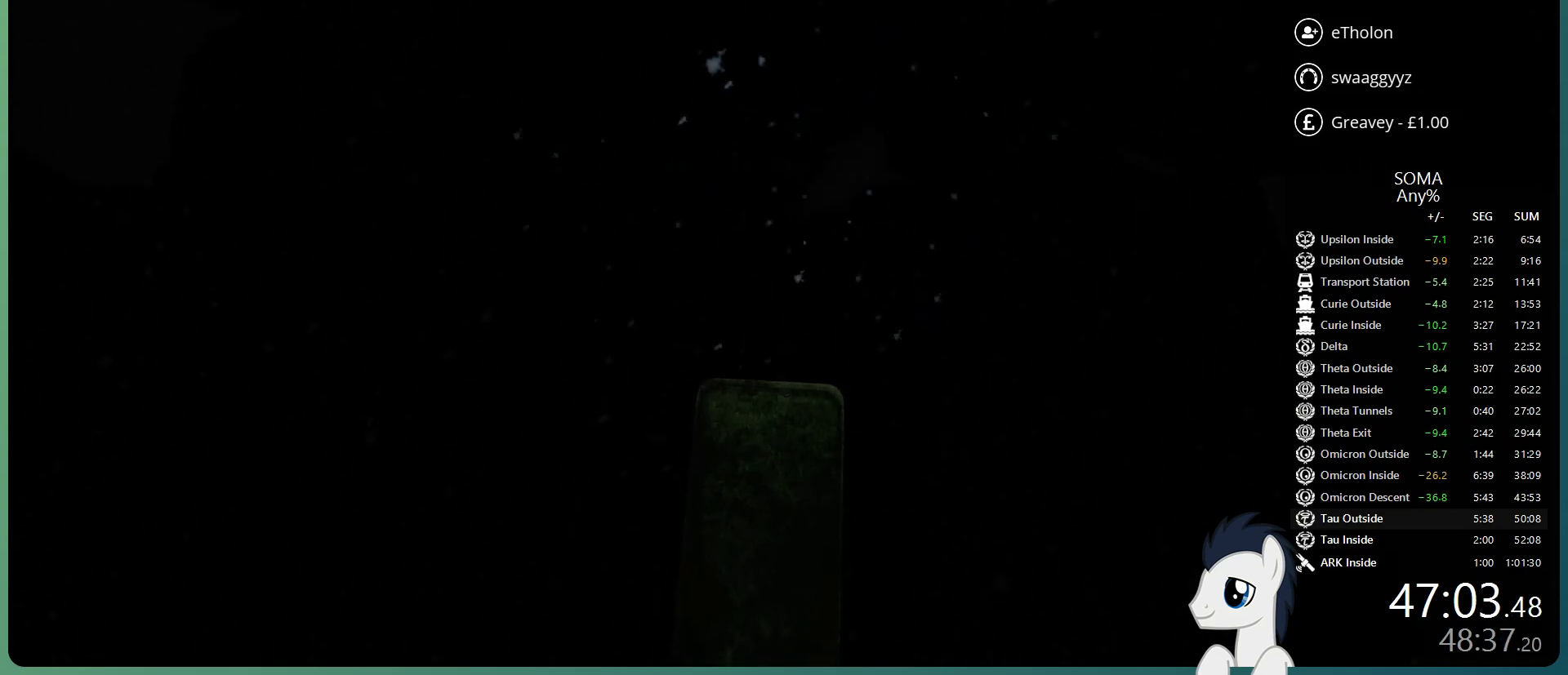
{"keys": ["shift", "w"], "mouse": ["left"], "events": []}
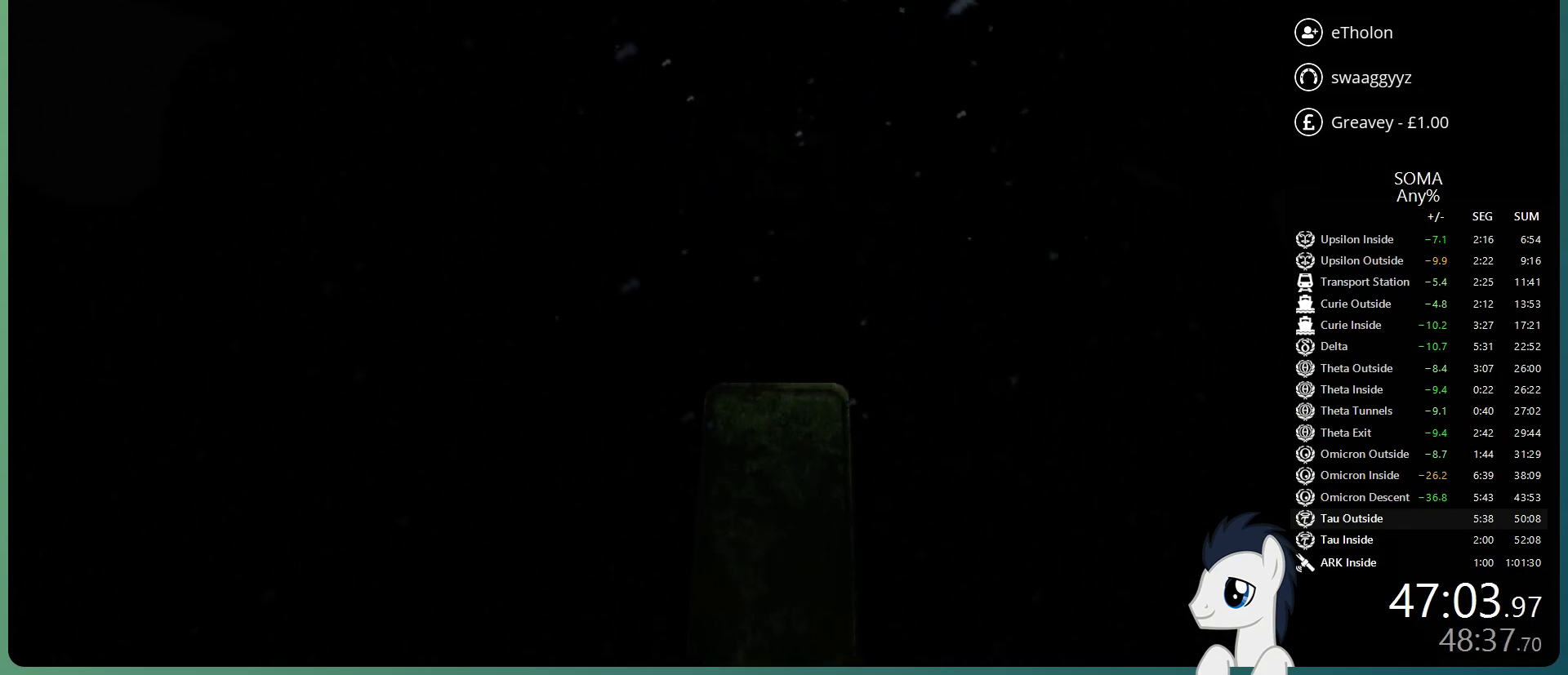
{"keys": ["shift", "w"], "mouse": ["left"], "events": []}
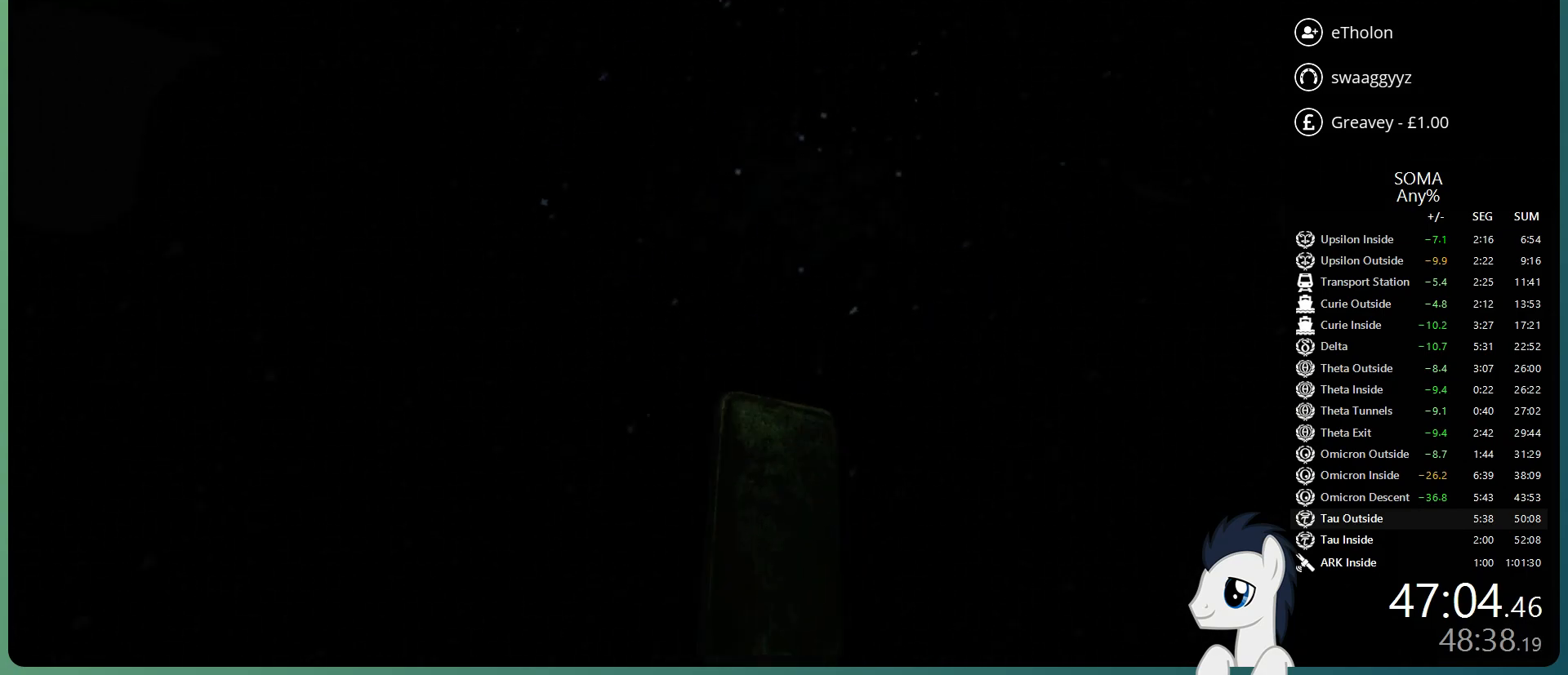
{"keys": ["shift", "w"], "mouse": ["left"], "events": []}
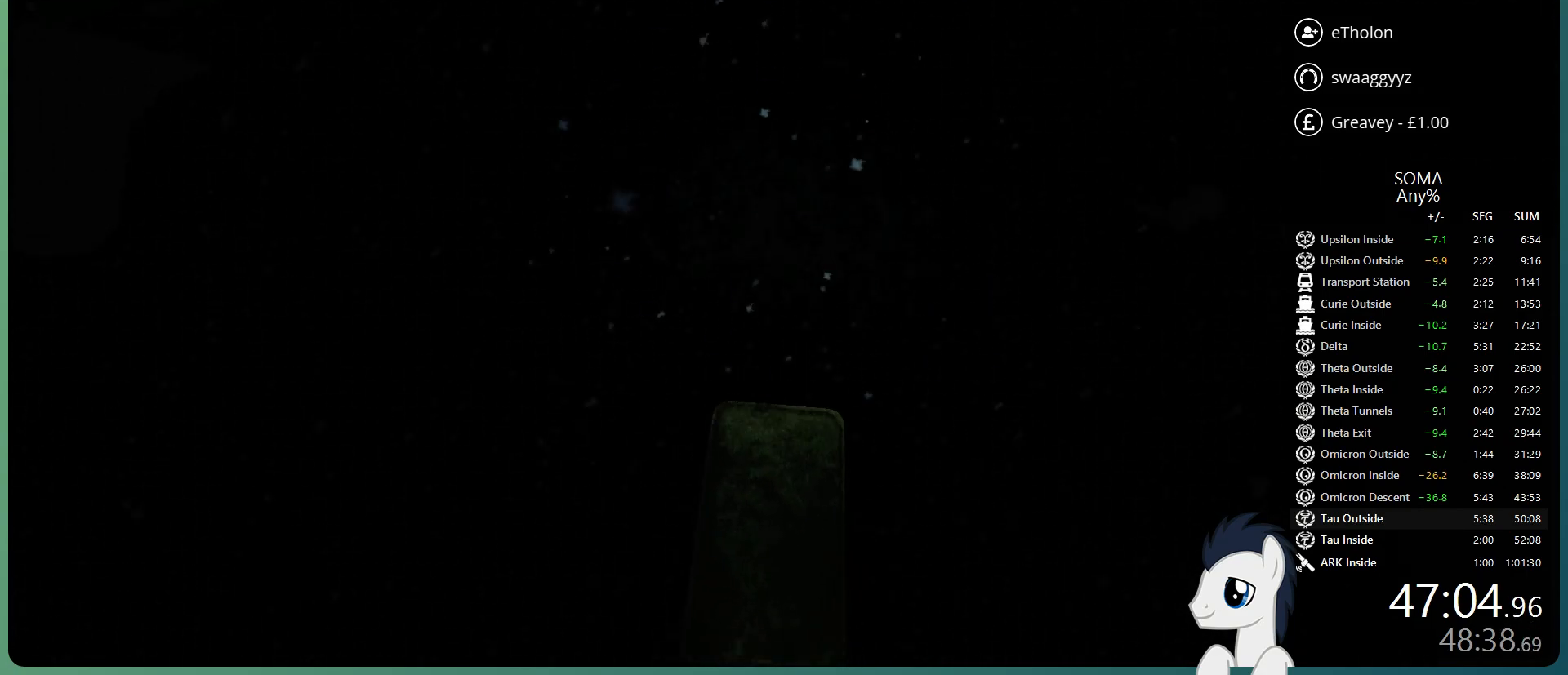
{"keys": ["shift", "w"], "mouse": ["left"], "events": []}
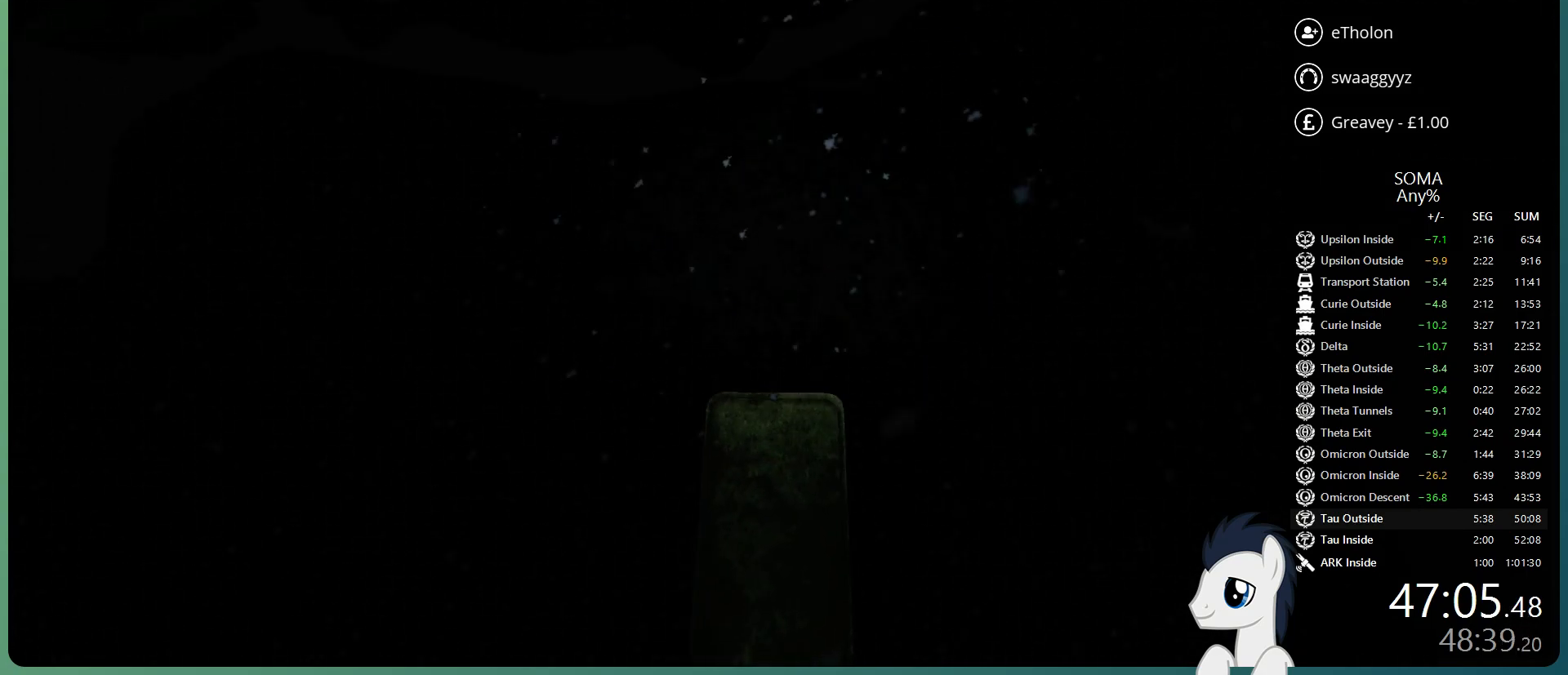
{"keys": ["shift", "w"], "mouse": ["left"], "events": []}
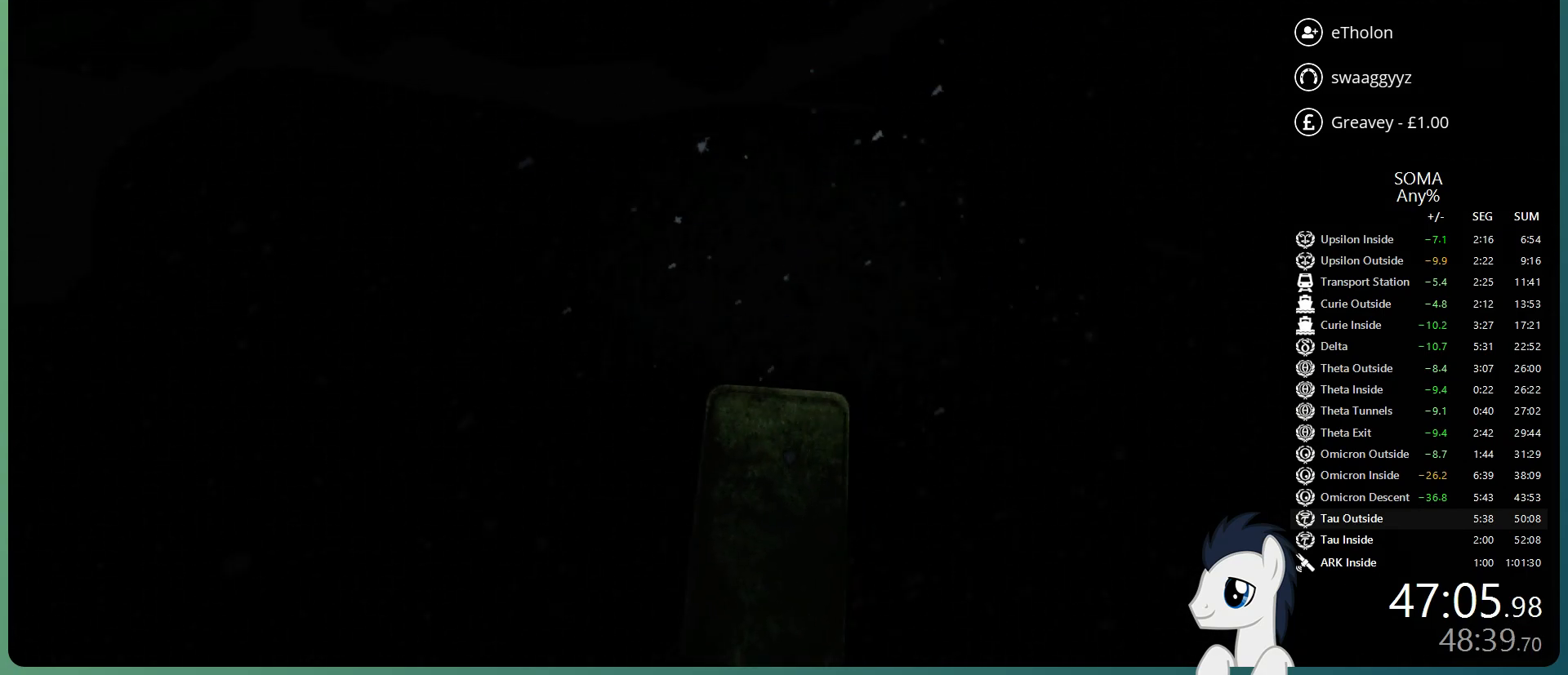
{"keys": ["shift", "w"], "mouse": ["left"], "events": []}
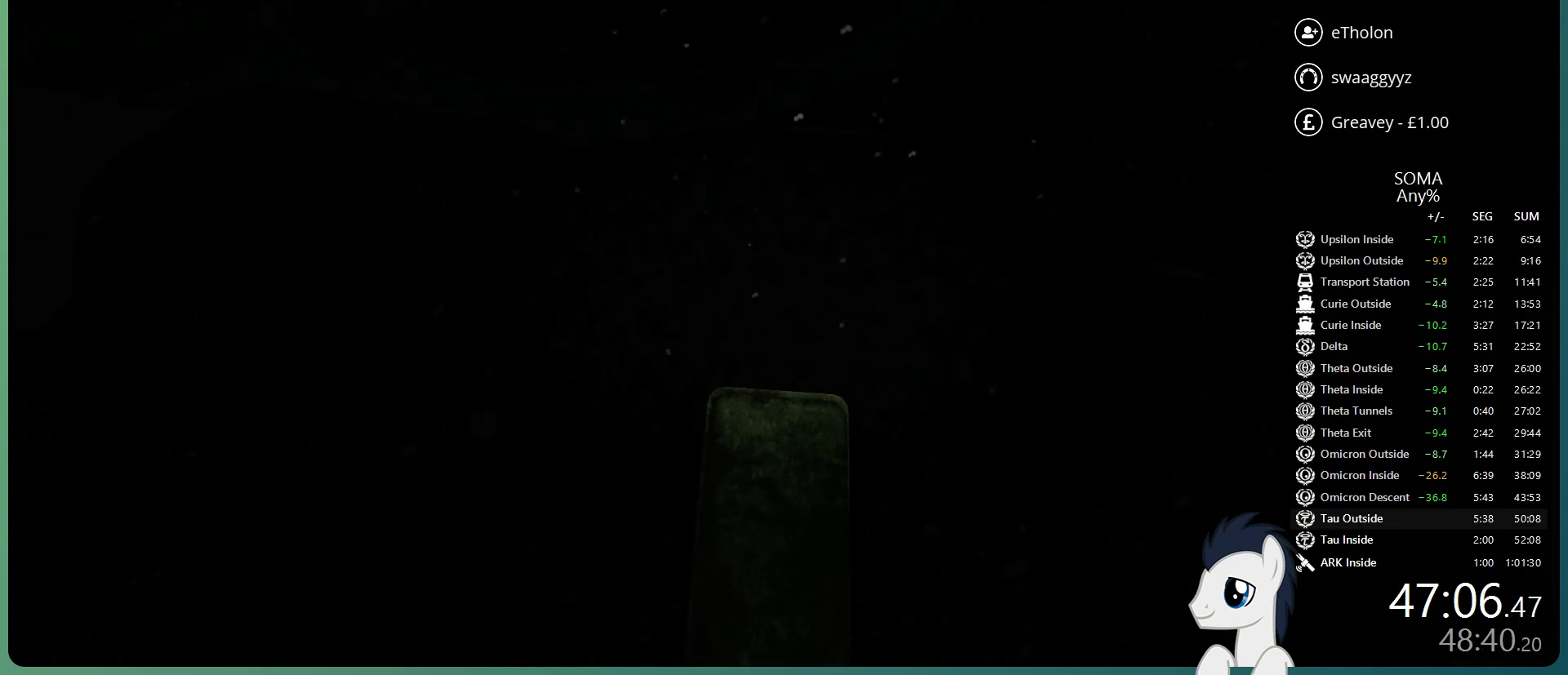
{"keys": ["shift", "w"], "mouse": ["left"], "events": []}
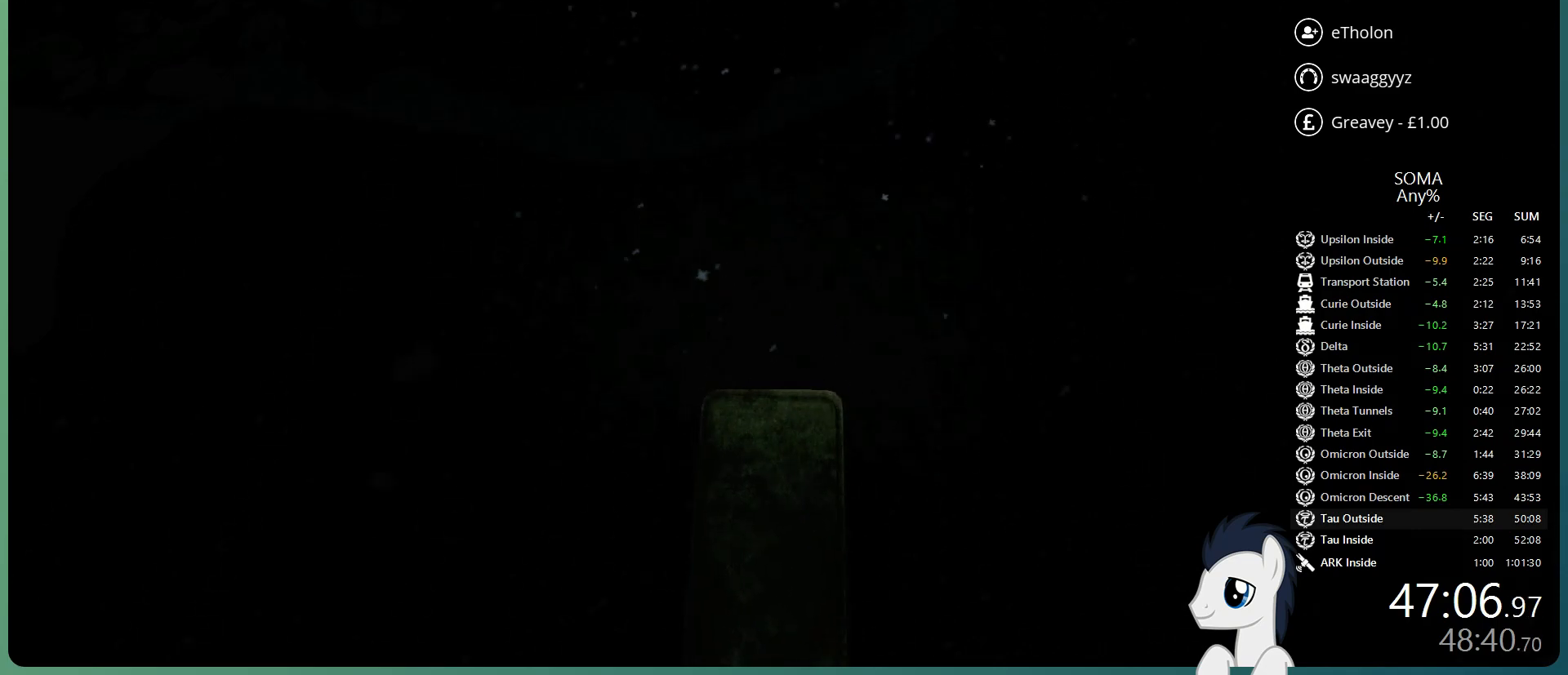
{"keys": ["shift", "w"], "mouse": ["left"], "events": []}